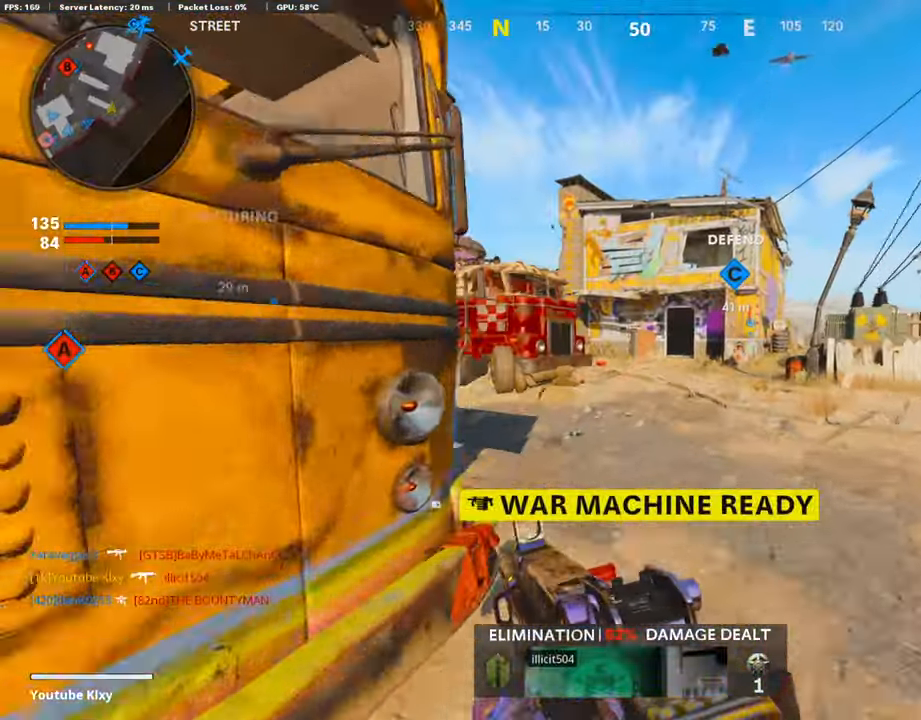
Gameplay with a controller (PlayStation layout); each line is a JSON object with the inputs held at the frame after it. "events" lists button and stick changes between this image and that frame as [ms after this image, input, new state], when the widget could be followed in between. Not read: TOUCHPAD.
{"buttons": [], "left_stick": "up", "right_stick": "center", "events": []}
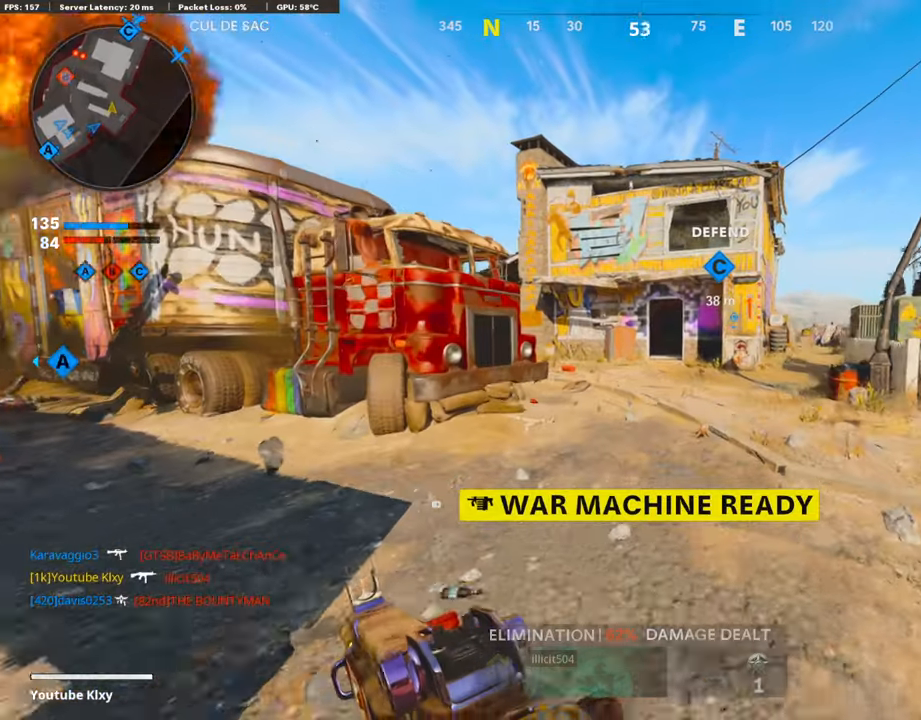
{"buttons": [], "left_stick": "up", "right_stick": "center", "events": []}
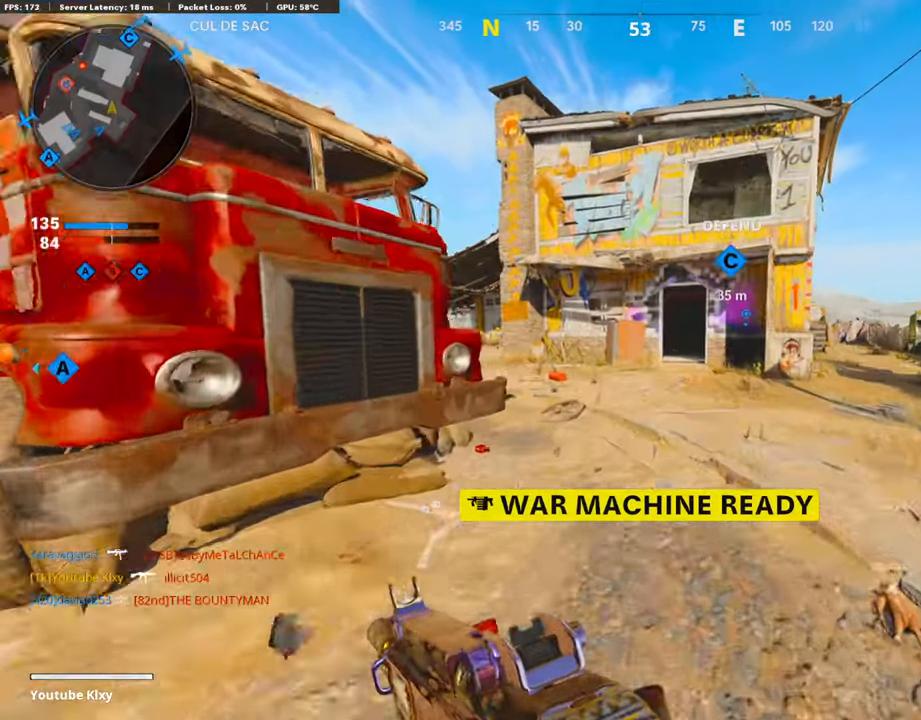
{"buttons": [], "left_stick": "up", "right_stick": "left", "events": [[387, "right_stick", "left"]]}
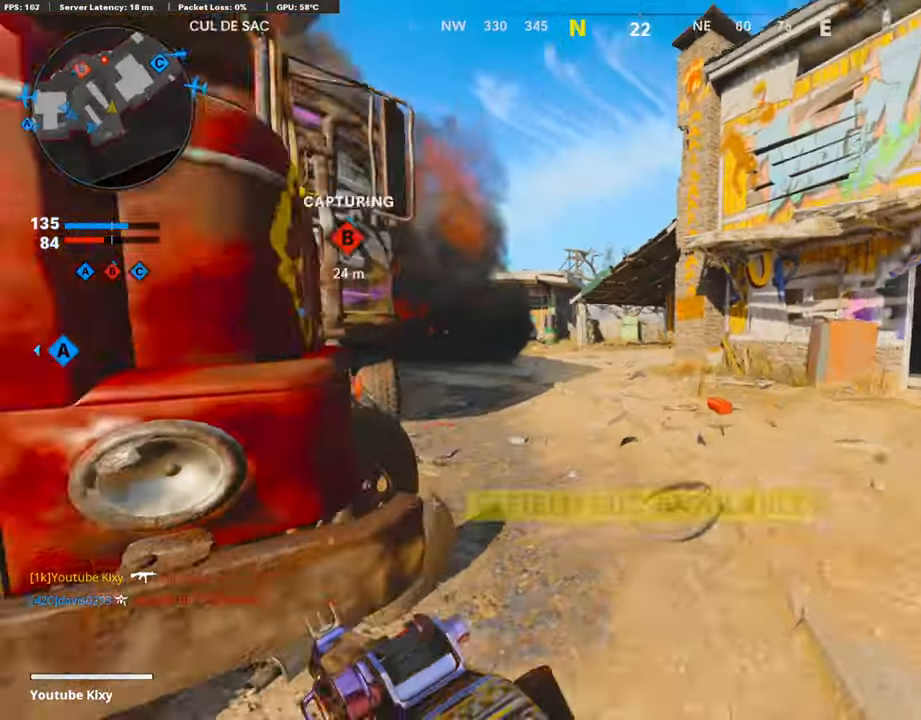
{"buttons": ["L1"], "left_stick": "up-right", "right_stick": "center", "events": [[51, "right_stick", "center"], [253, "right_stick", "left"], [303, "L1", "down"], [303, "left_stick", "up-right"], [303, "right_stick", "center"]]}
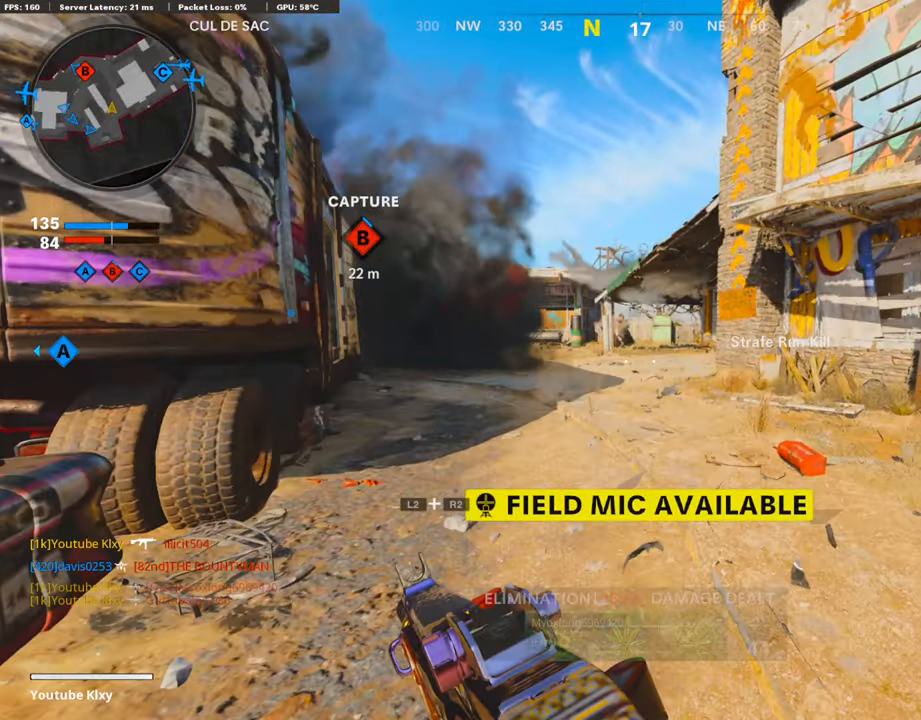
{"buttons": [], "left_stick": "up", "right_stick": "right", "events": [[252, "left_stick", "up"], [252, "right_stick", "down-left"], [303, "L1", "up"], [319, "right_stick", "down-right"], [404, "L3", "down"], [404, "right_stick", "center"], [454, "right_stick", "right"], [488, "L3", "up"]]}
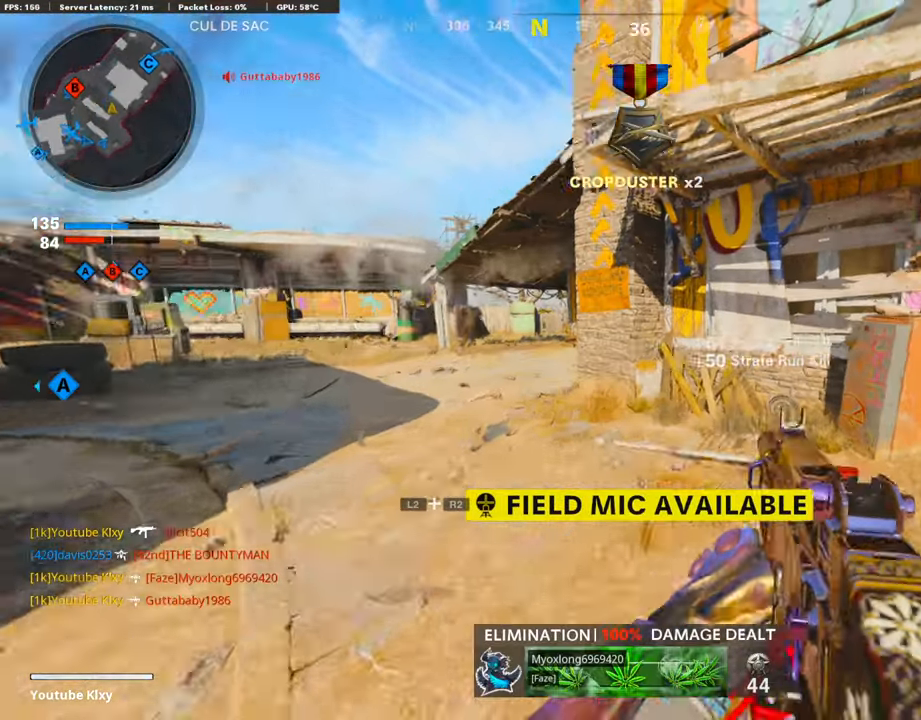
{"buttons": [], "left_stick": "up-right", "right_stick": "center", "events": [[202, "DPAD_RIGHT", "down"], [219, "right_stick", "center"], [236, "DPAD_RIGHT", "up"], [303, "left_stick", "center"], [320, "right_stick", "right"], [438, "right_stick", "center"], [455, "left_stick", "up-right"]]}
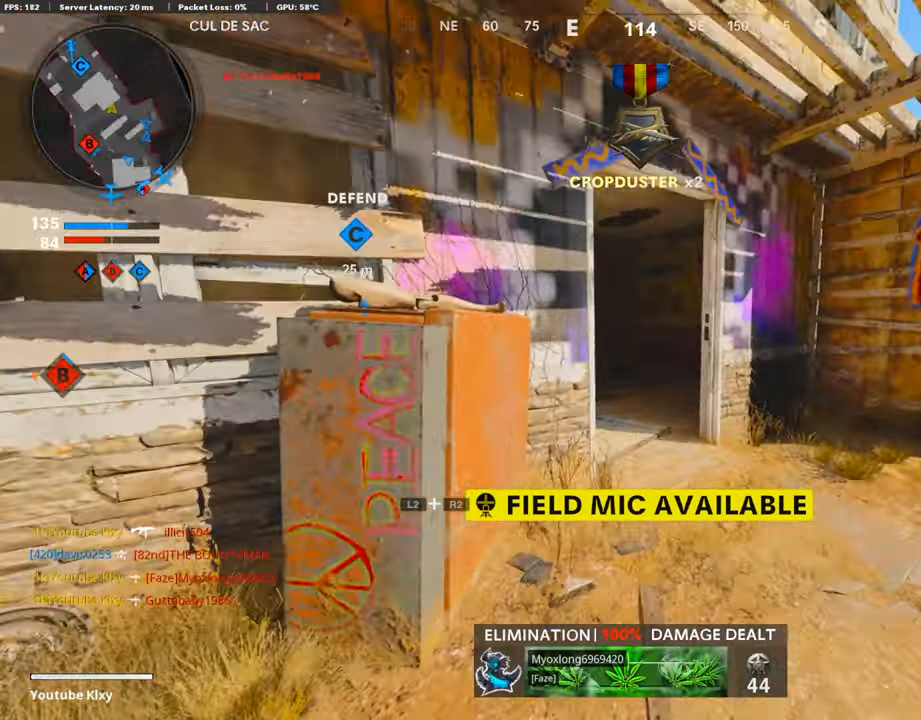
{"buttons": [], "left_stick": "left", "right_stick": "center", "events": [[101, "right_stick", "left"], [219, "right_stick", "center"], [471, "left_stick", "left"]]}
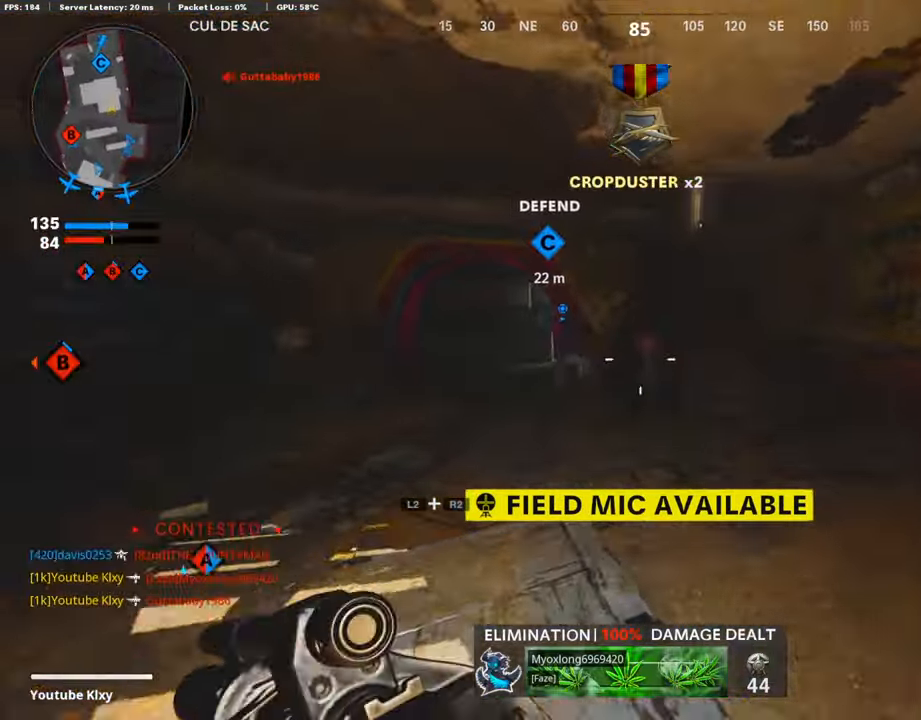
{"buttons": [], "left_stick": "center", "right_stick": "center", "events": [[84, "left_stick", "center"], [134, "left_stick", "up"], [252, "left_stick", "left"], [386, "TRIANGLE", "down"], [487, "TRIANGLE", "up"], [487, "left_stick", "center"]]}
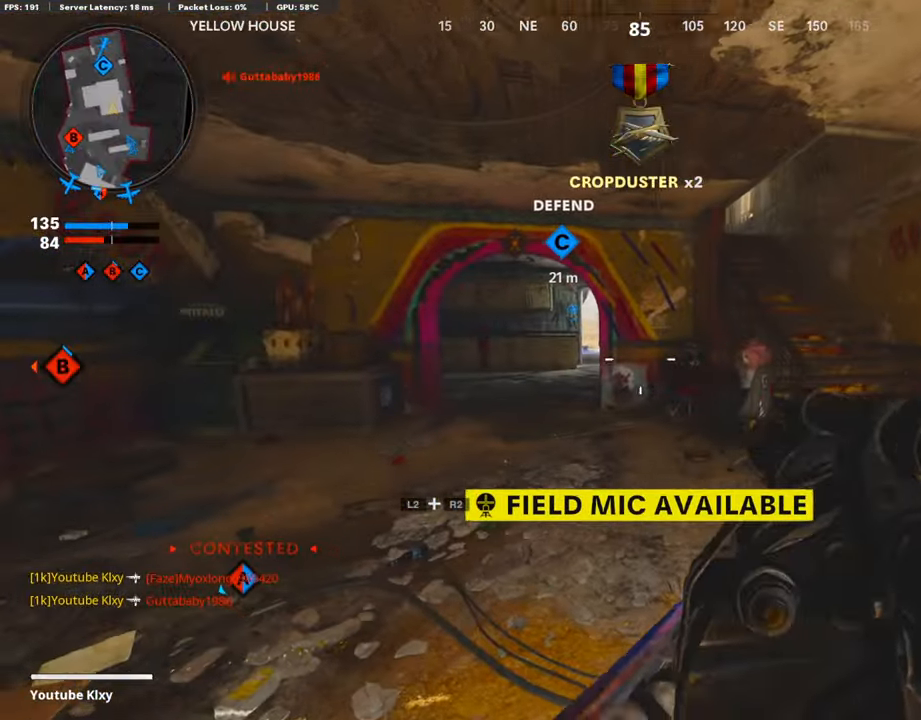
{"buttons": ["SQUARE"], "left_stick": "up-left", "right_stick": "center", "events": [[219, "left_stick", "left"], [303, "SQUARE", "down"], [336, "left_stick", "up-left"], [387, "SQUARE", "up"], [471, "SQUARE", "down"]]}
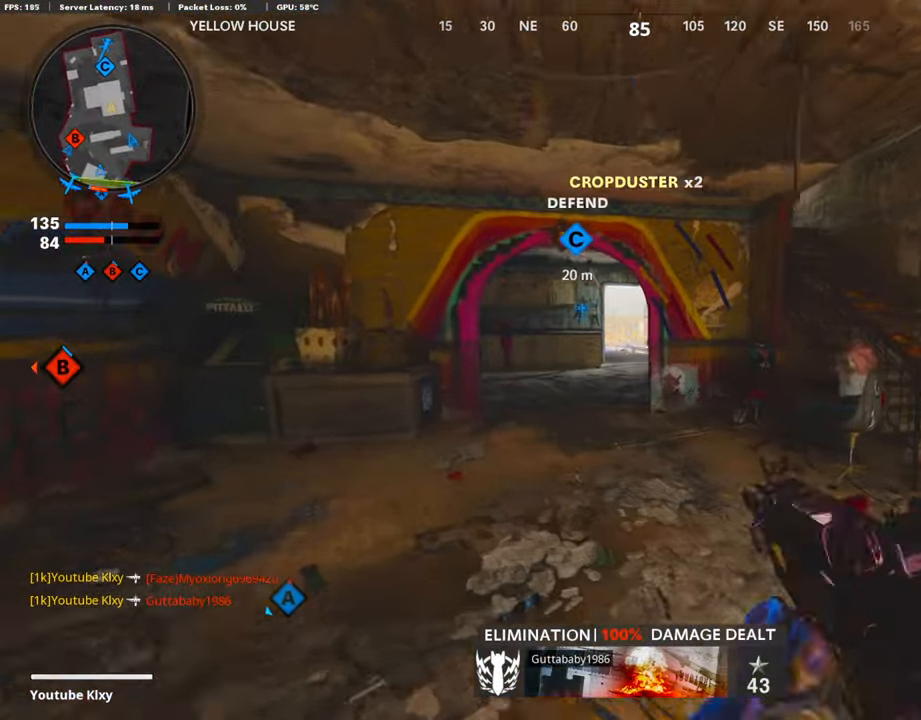
{"buttons": [], "left_stick": "up", "right_stick": "center", "events": [[33, "L3", "down"], [84, "SQUARE", "up"], [185, "left_stick", "up"], [218, "L3", "up"]]}
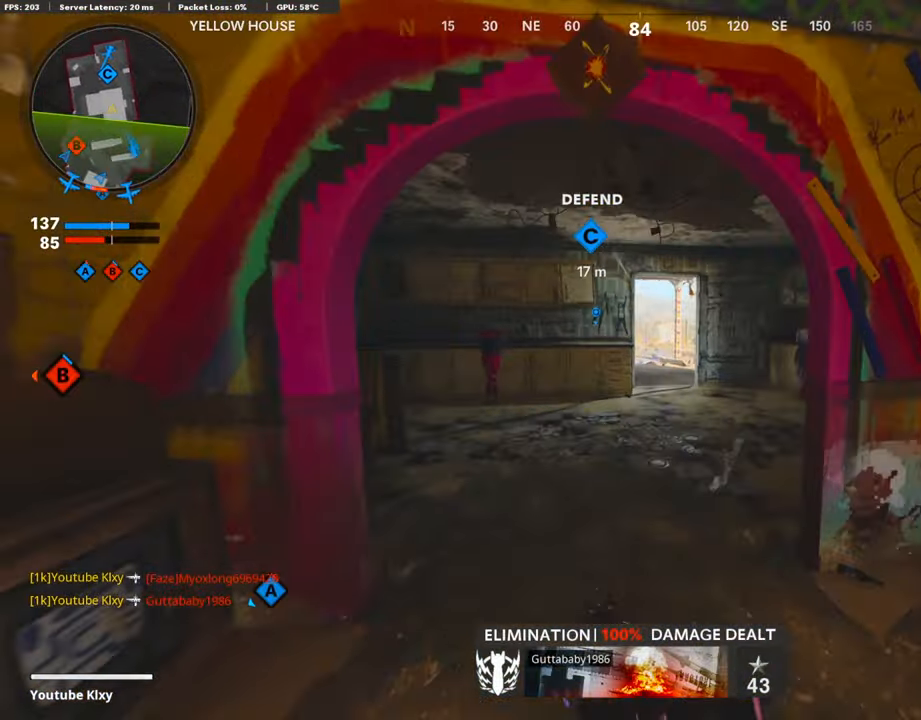
{"buttons": [], "left_stick": "center", "right_stick": "center", "events": [[135, "left_stick", "left"], [319, "left_stick", "center"]]}
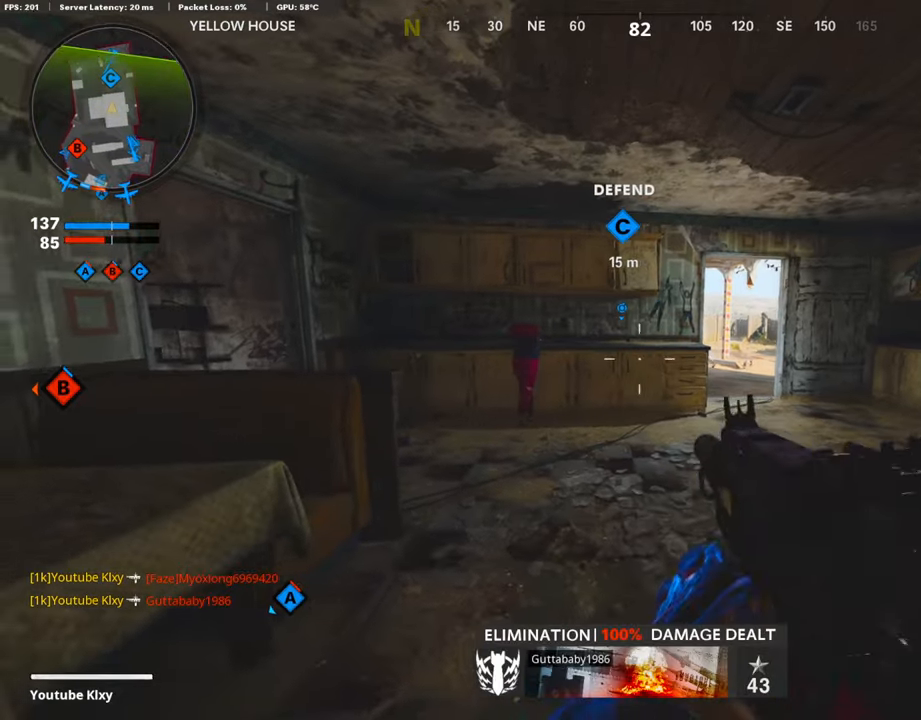
{"buttons": [], "left_stick": "center", "right_stick": "right", "events": [[50, "left_stick", "up-left"], [252, "left_stick", "center"], [319, "right_stick", "right"], [386, "DPAD_RIGHT", "down"], [454, "DPAD_RIGHT", "up"]]}
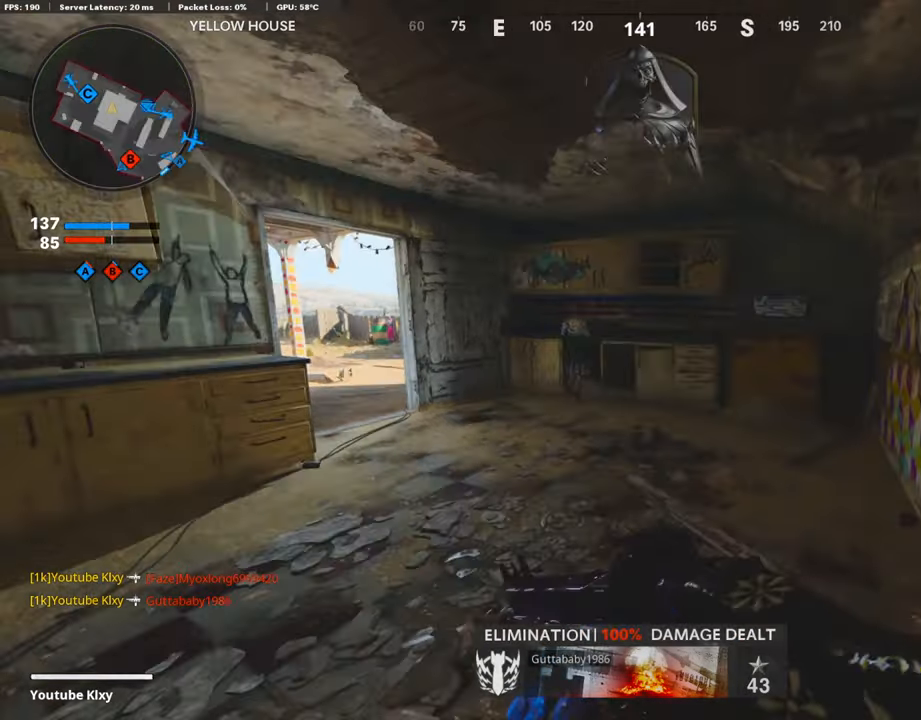
{"buttons": [], "left_stick": "up-left", "right_stick": "center", "events": [[50, "left_stick", "up-right"], [67, "L3", "down"], [151, "right_stick", "center"], [235, "left_stick", "up"], [353, "L3", "up"], [488, "left_stick", "up-left"]]}
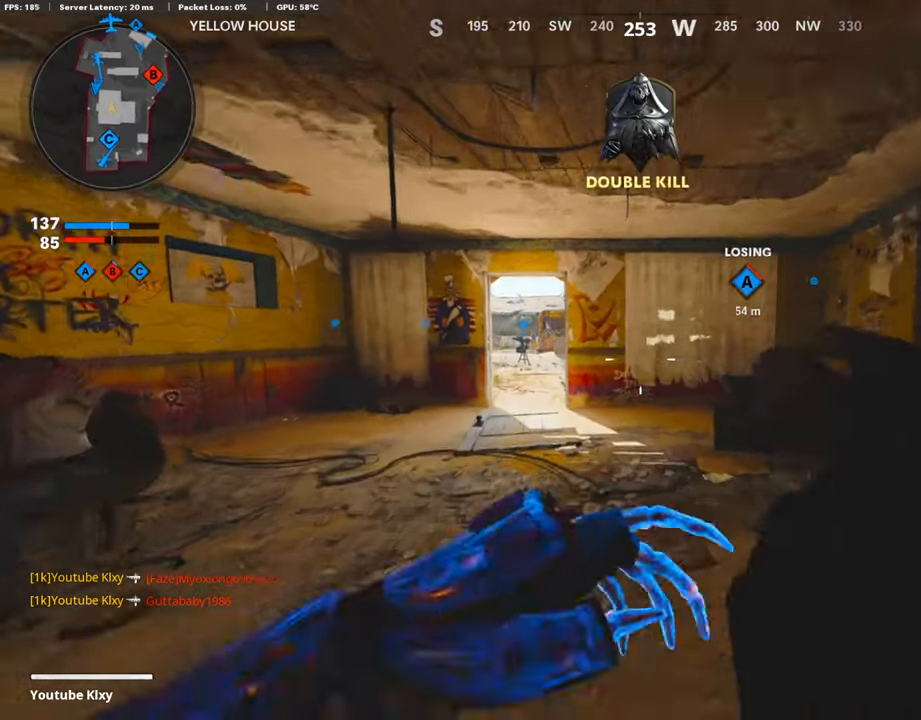
{"buttons": [], "left_stick": "up-left", "right_stick": "center", "events": [[185, "R3", "down"], [218, "L3", "down"], [285, "R3", "up"], [319, "L3", "up"], [403, "L3", "down"], [403, "R3", "down"], [487, "R3", "up"], [504, "L3", "up"]]}
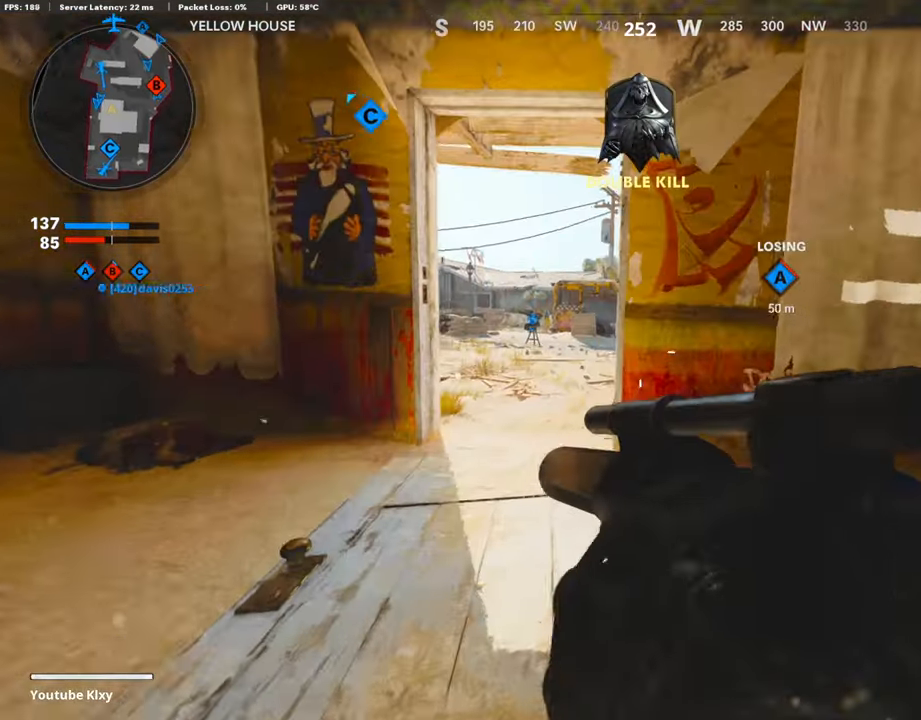
{"buttons": [], "left_stick": "up", "right_stick": "right", "events": [[168, "L3", "down"], [286, "L3", "up"], [336, "right_stick", "right"], [353, "left_stick", "up"]]}
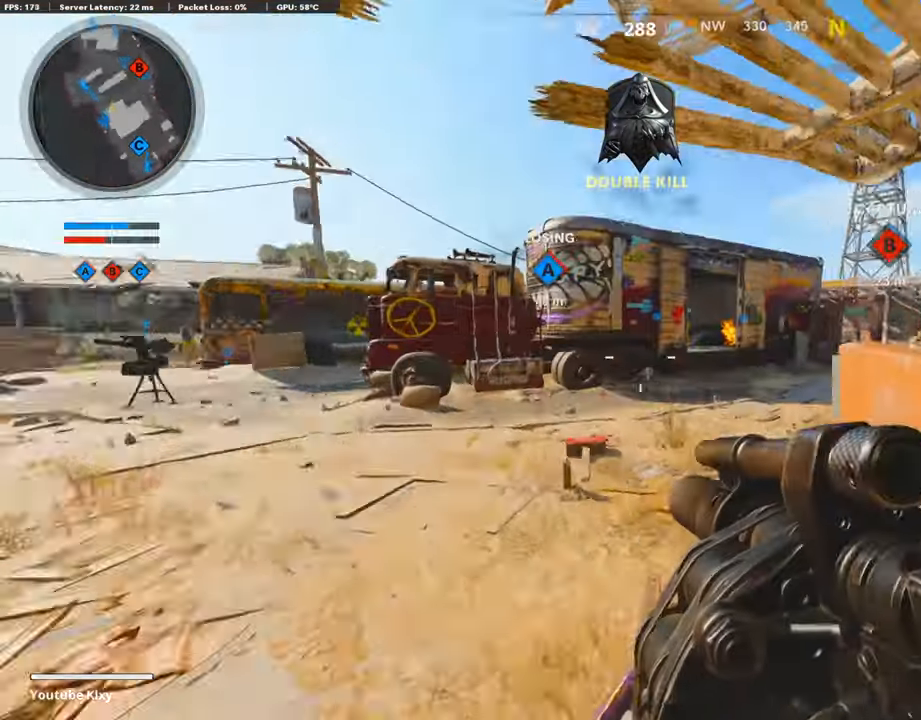
{"buttons": [], "left_stick": "up", "right_stick": "center", "events": [[50, "right_stick", "center"]]}
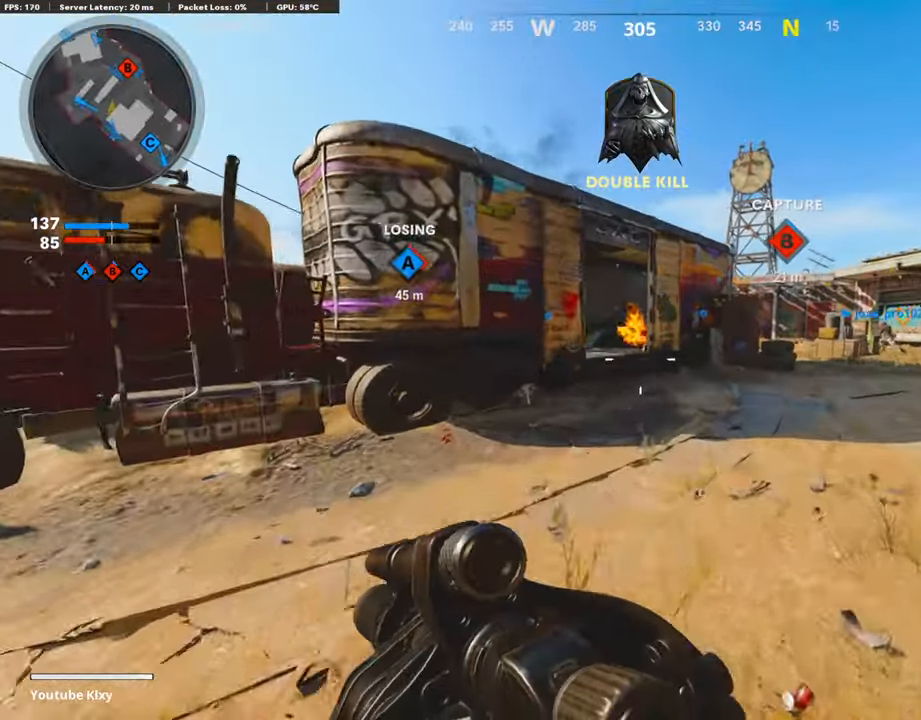
{"buttons": [], "left_stick": "up", "right_stick": "center", "events": []}
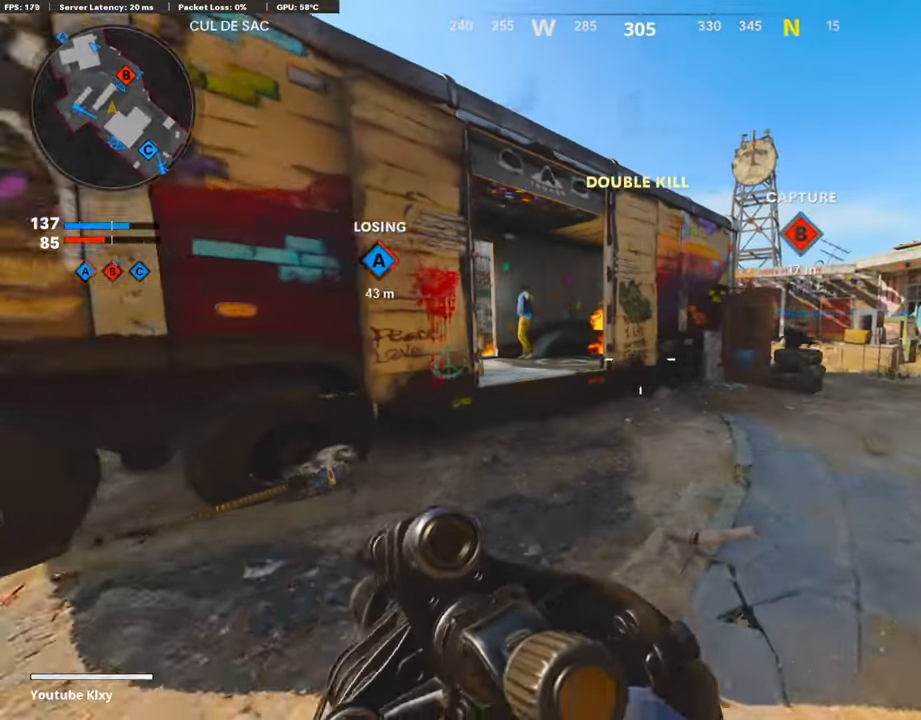
{"buttons": [], "left_stick": "up-left", "right_stick": "center", "events": [[269, "right_stick", "left"], [319, "right_stick", "center"], [353, "left_stick", "up-left"], [370, "right_stick", "right"], [487, "right_stick", "center"]]}
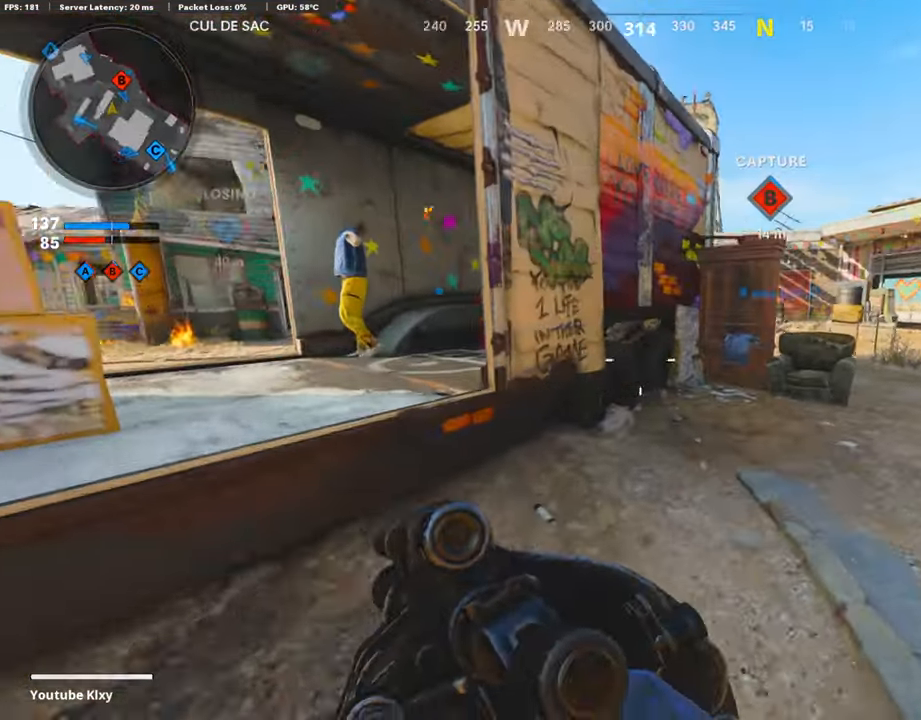
{"buttons": ["L3"], "left_stick": "up-left", "right_stick": "center", "events": [[17, "right_stick", "left"], [152, "right_stick", "center"], [185, "CROSS", "down"], [270, "CROSS", "up"], [270, "right_stick", "left"], [387, "right_stick", "center"], [488, "L3", "down"]]}
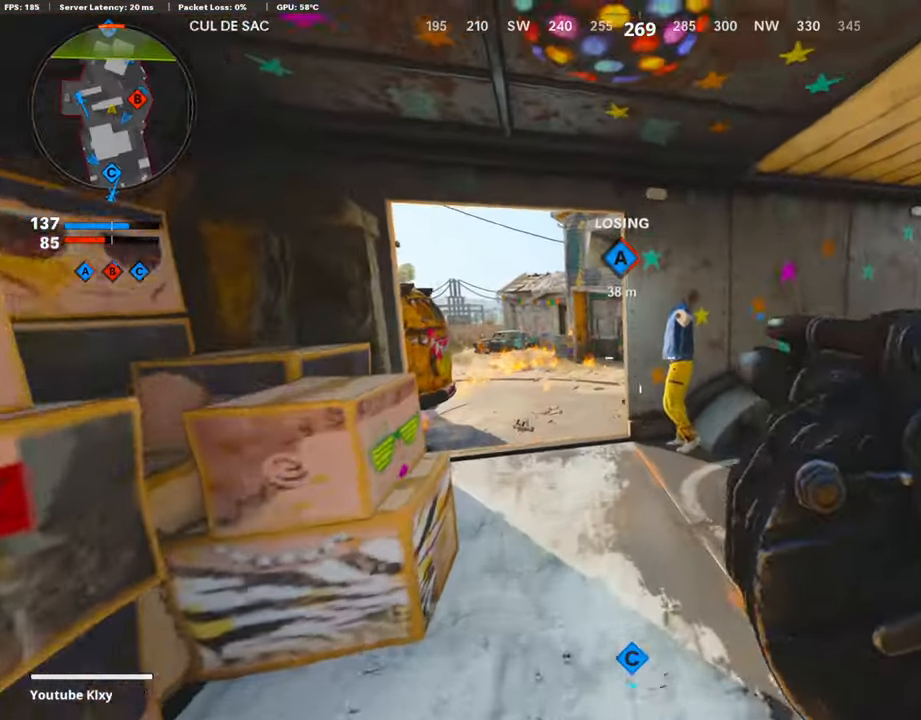
{"buttons": [], "left_stick": "up", "right_stick": "center", "events": [[17, "left_stick", "up"], [84, "L3", "up"], [286, "L3", "down"], [370, "L3", "up"]]}
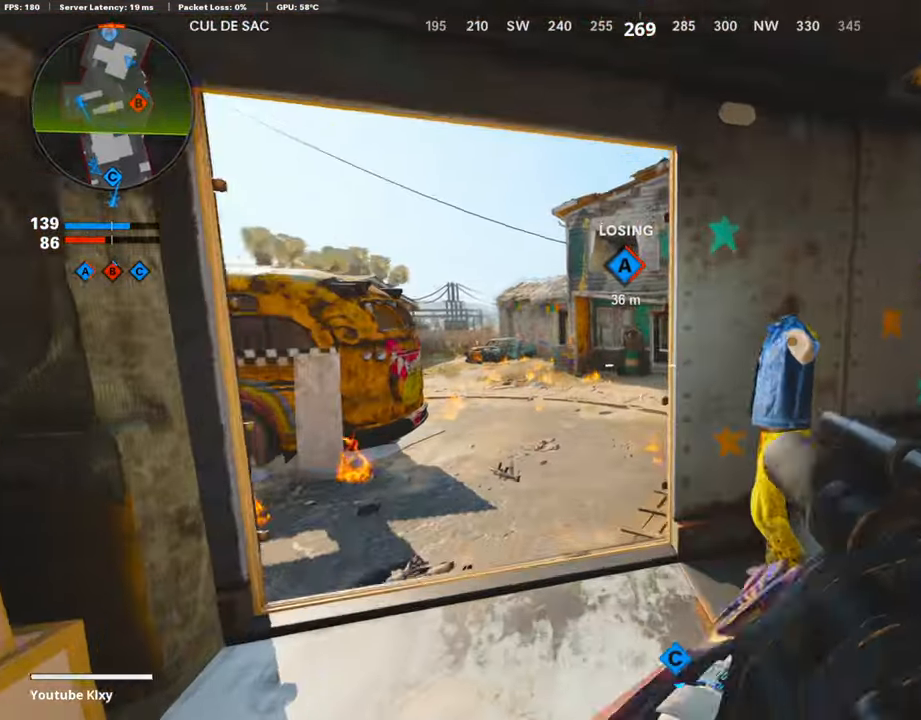
{"buttons": ["L3"], "left_stick": "up", "right_stick": "up", "events": [[17, "L3", "down"], [135, "L3", "up"], [286, "L3", "down"], [320, "right_stick", "up"]]}
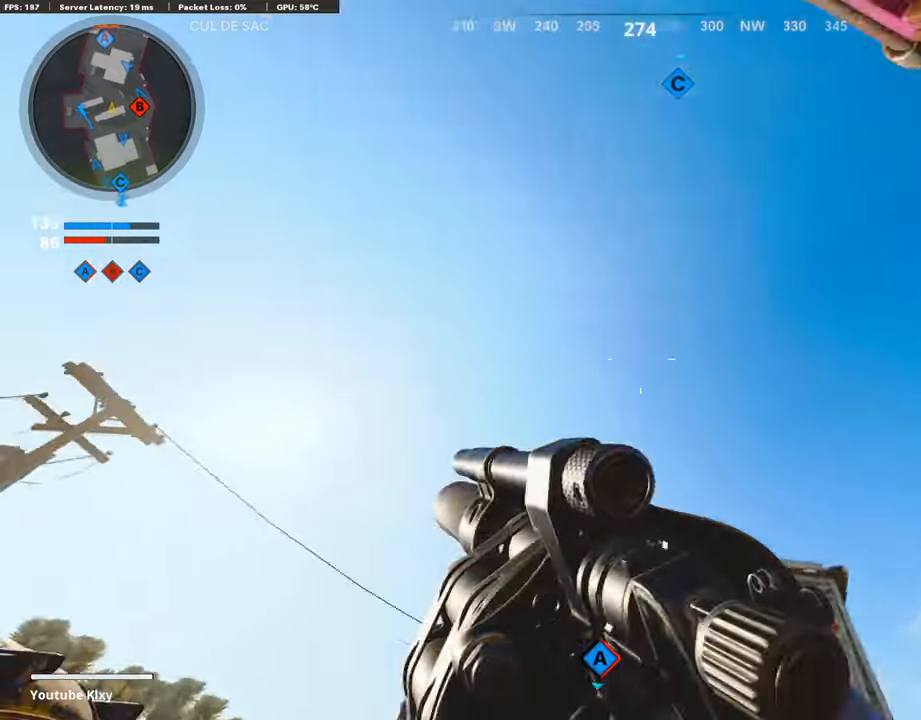
{"buttons": [], "left_stick": "up", "right_stick": "up", "events": [[33, "L3", "up"], [117, "R1", "down"], [252, "R1", "up"], [319, "R1", "down"], [437, "R1", "up"]]}
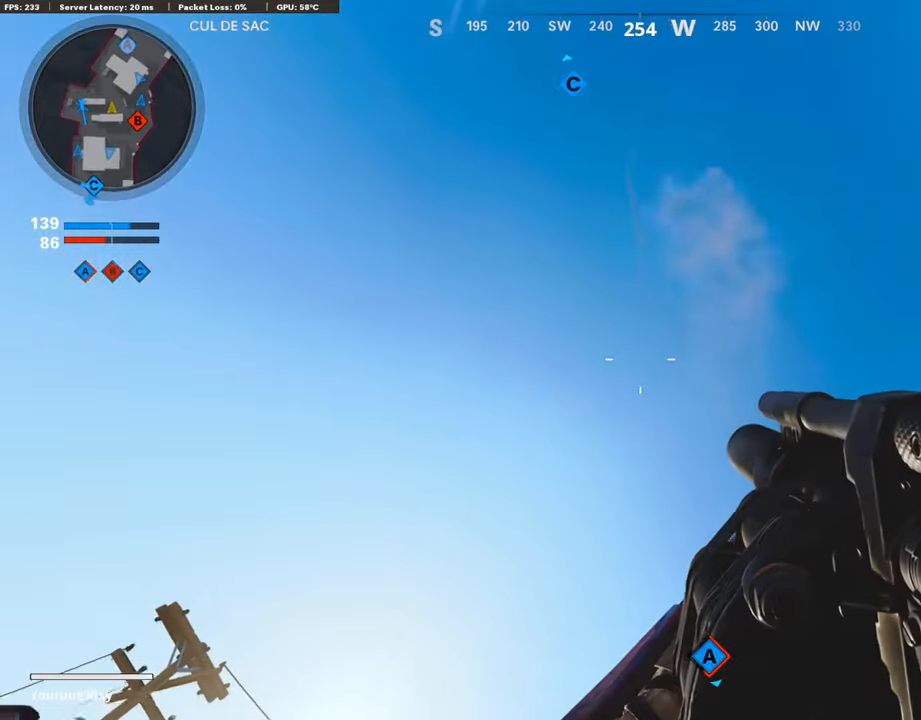
{"buttons": [], "left_stick": "up-right", "right_stick": "center", "events": [[17, "R1", "down"], [135, "R1", "up"], [202, "R1", "down"], [202, "left_stick", "up-right"], [320, "R1", "up"], [370, "right_stick", "center"]]}
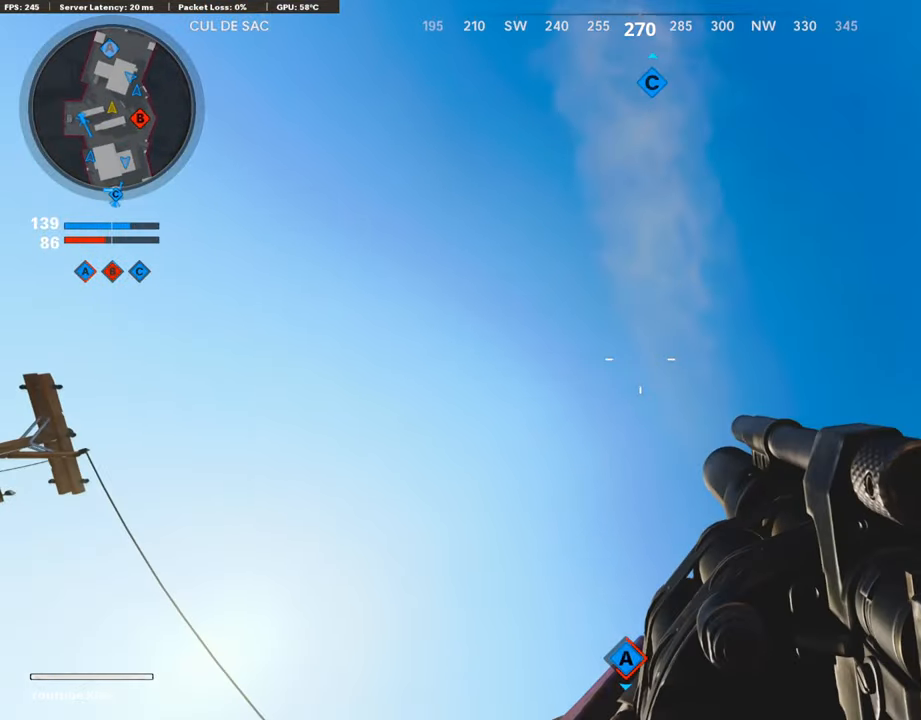
{"buttons": ["L3"], "left_stick": "up-left", "right_stick": "center", "events": [[67, "right_stick", "down-right"], [118, "L3", "down"], [202, "right_stick", "down"], [303, "L3", "up"], [403, "right_stick", "center"], [504, "L3", "down"], [504, "left_stick", "up-left"]]}
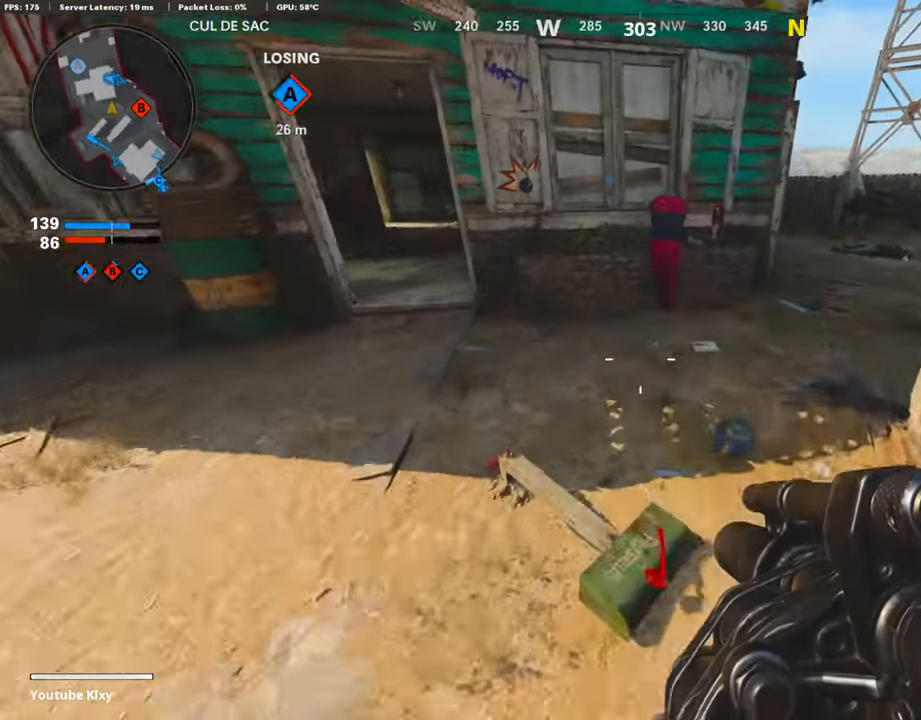
{"buttons": [], "left_stick": "up-right", "right_stick": "center", "events": [[17, "right_stick", "left"], [68, "right_stick", "up-left"], [202, "right_stick", "center"], [353, "left_stick", "up"], [387, "L3", "up"], [471, "left_stick", "up-right"]]}
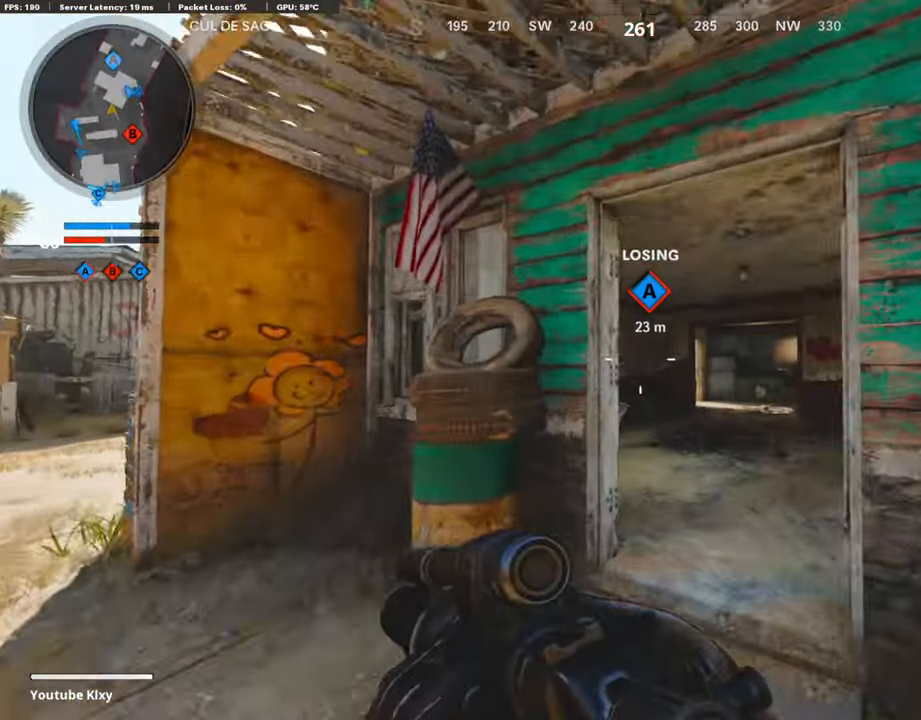
{"buttons": [], "left_stick": "up-right", "right_stick": "center", "events": []}
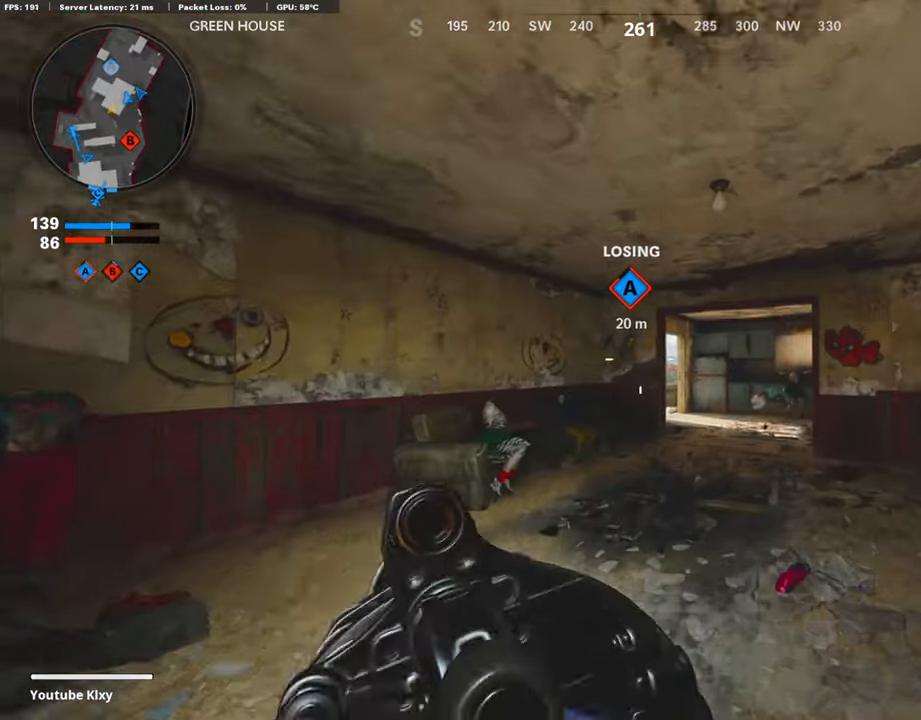
{"buttons": [], "left_stick": "up-right", "right_stick": "center", "events": [[16, "left_stick", "right"], [285, "left_stick", "up-right"]]}
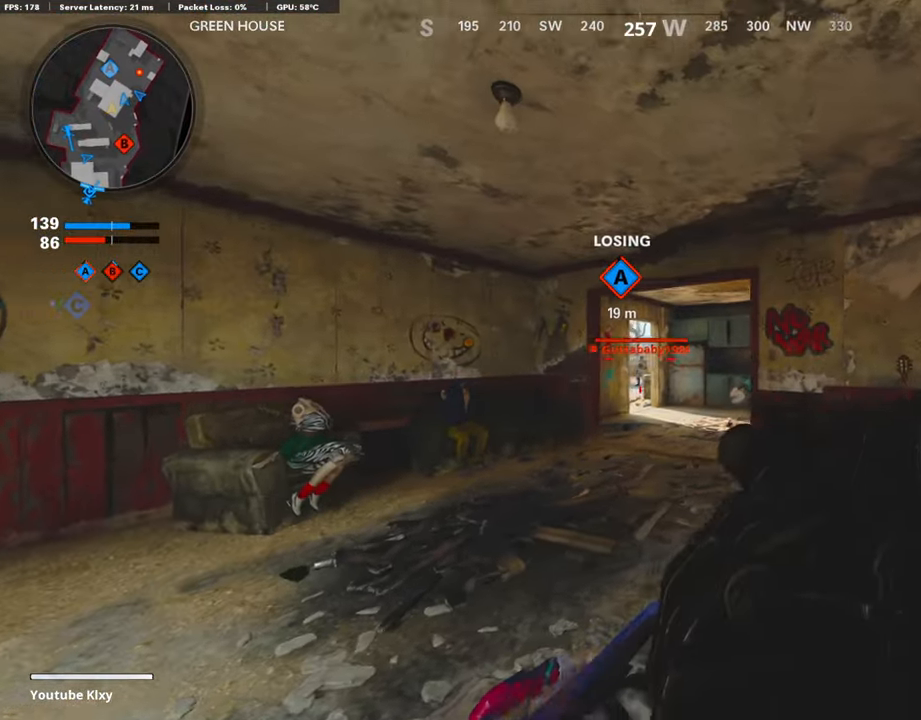
{"buttons": [], "left_stick": "left", "right_stick": "center", "events": [[34, "R1", "down"], [34, "left_stick", "center"], [135, "R1", "up"], [151, "left_stick", "right"], [353, "left_stick", "center"], [404, "left_stick", "left"]]}
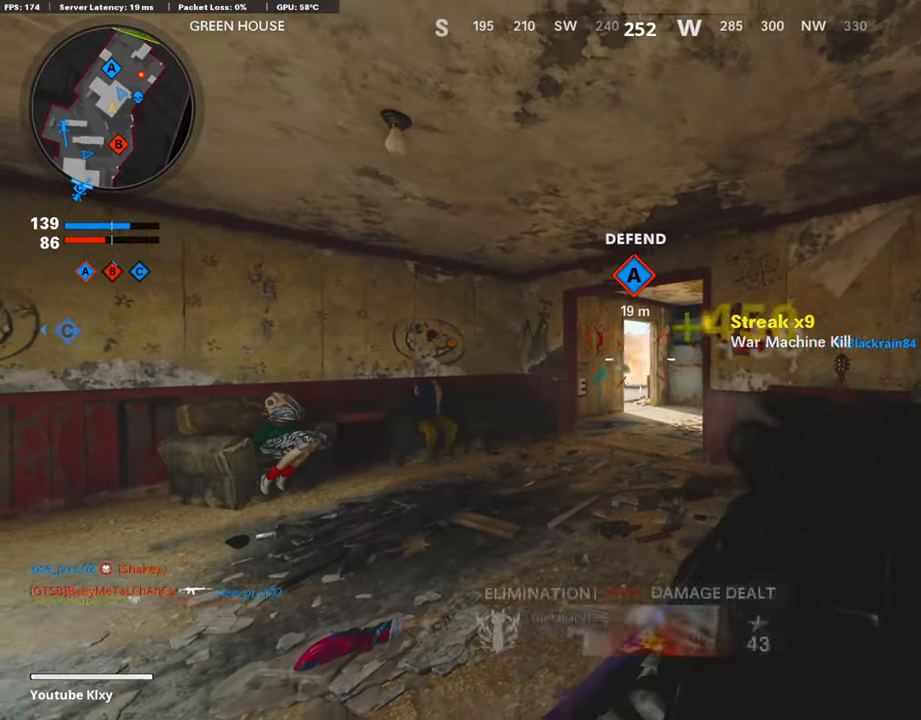
{"buttons": [], "left_stick": "up-right", "right_stick": "center", "events": [[16, "left_stick", "center"], [117, "left_stick", "right"], [185, "R1", "down"], [252, "left_stick", "center"], [336, "R1", "up"], [386, "left_stick", "up-right"]]}
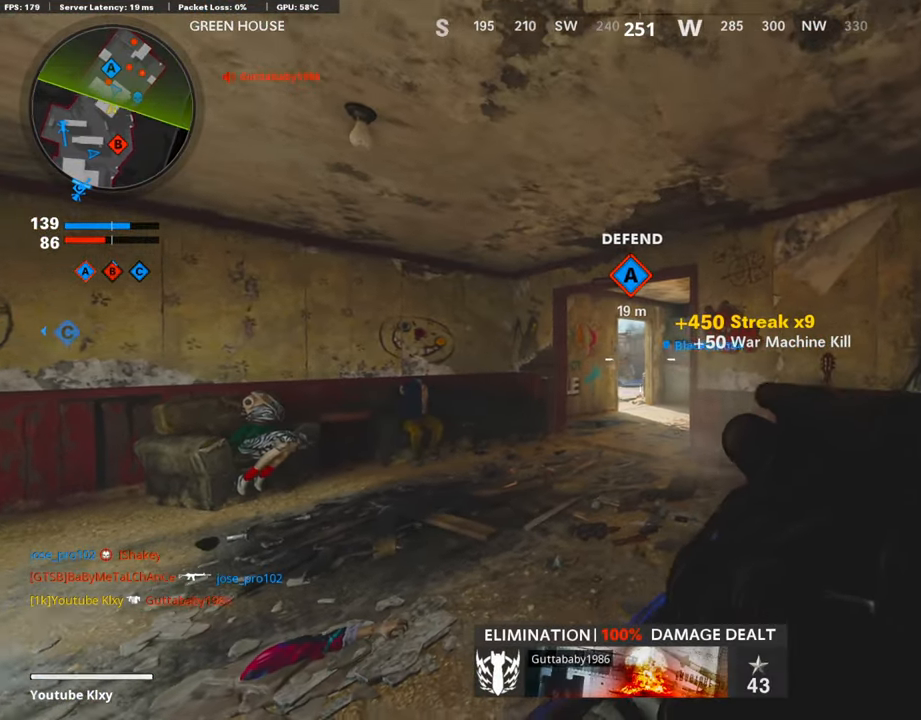
{"buttons": [], "left_stick": "left", "right_stick": "center", "events": [[17, "left_stick", "center"], [101, "left_stick", "left"], [235, "left_stick", "center"], [454, "left_stick", "left"]]}
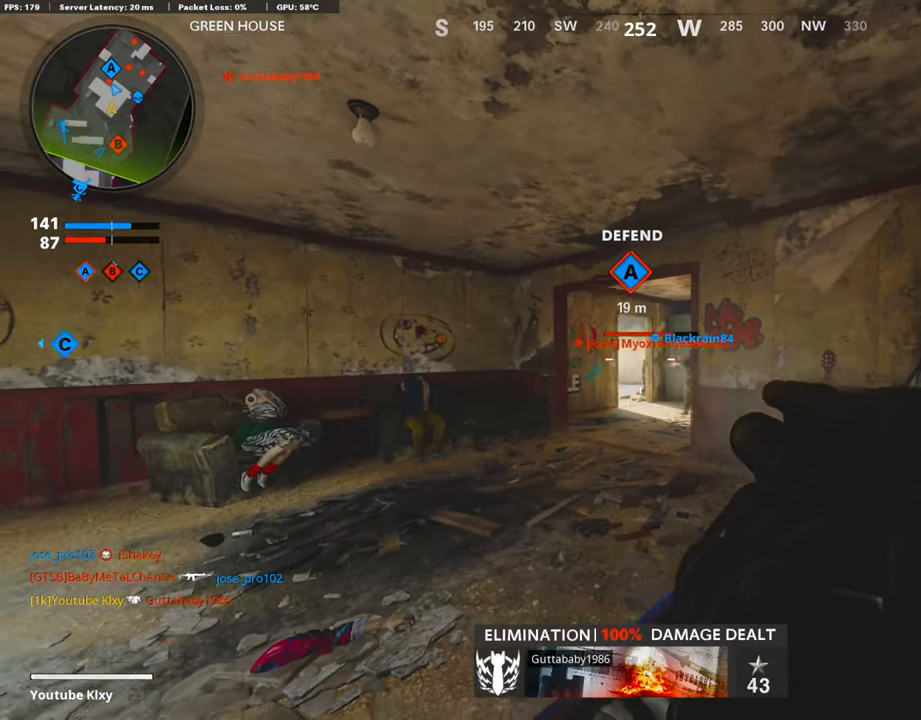
{"buttons": [], "left_stick": "left", "right_stick": "center", "events": [[101, "left_stick", "center"], [101, "right_stick", "down"], [151, "R1", "down"], [151, "left_stick", "up-right"], [151, "right_stick", "center"], [235, "R1", "up"], [370, "left_stick", "left"]]}